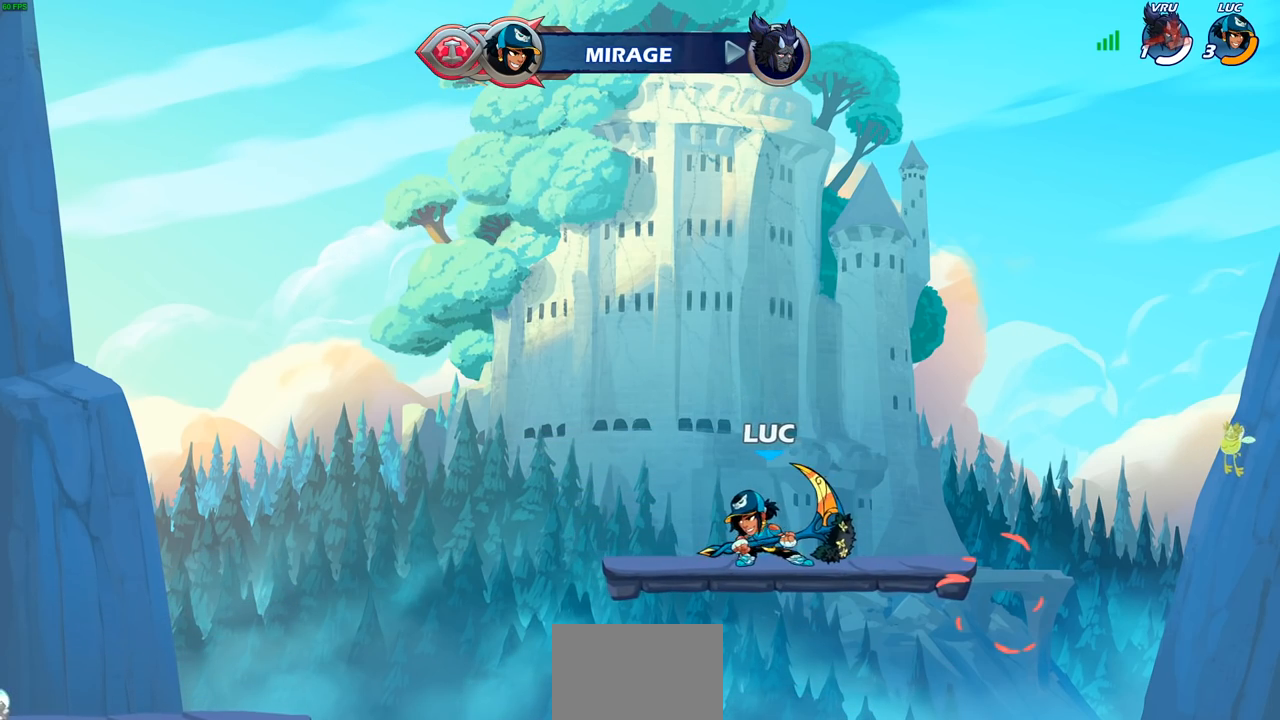
Gameplay with a controller (PlayStation layout); each line is a JSON object with the inputs held at the frame after it. "events" lists button and stick changes between this image and that frame as [ms after this image, input, new state], when the widget could be followed in between.
{"buttons": [], "left_stick": "center", "right_stick": "center", "events": []}
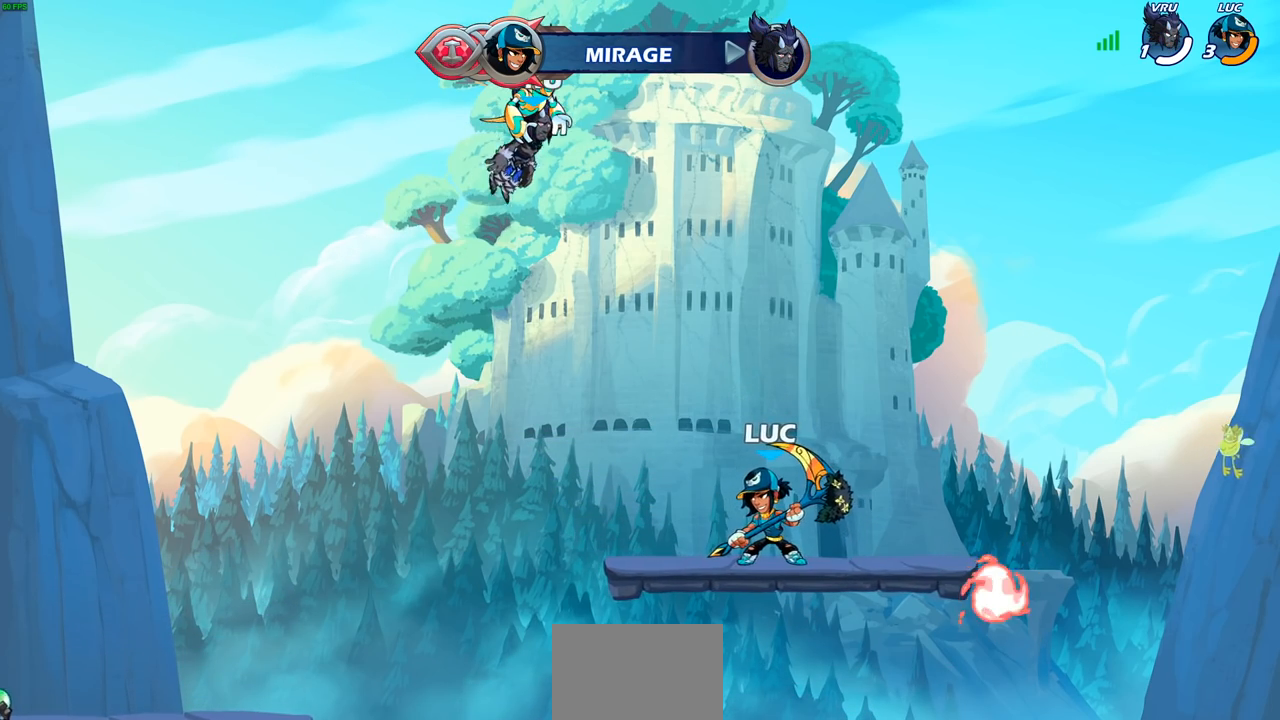
{"buttons": [], "left_stick": "up-left", "right_stick": "center", "events": [[233, "left_stick", "up-left"]]}
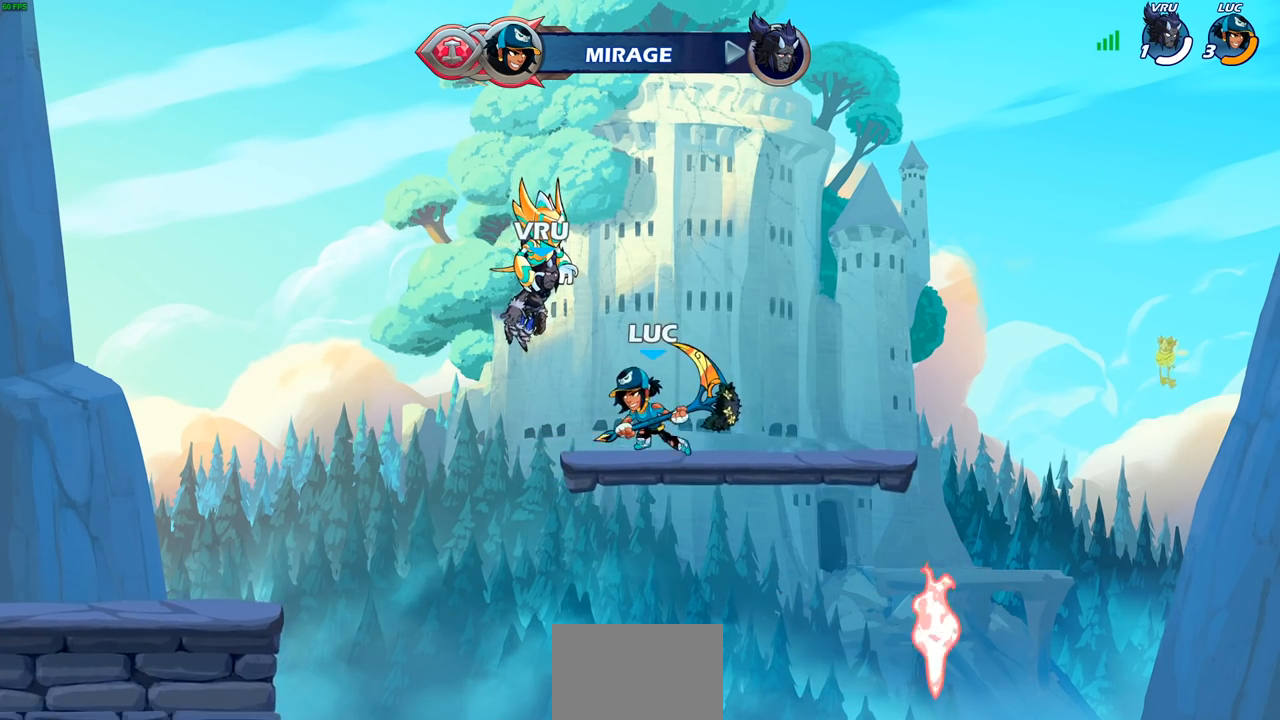
{"buttons": [], "left_stick": "up-left", "right_stick": "center", "events": [[150, "CROSS", "down"], [150, "R2", "down"], [250, "CROSS", "up"], [300, "R2", "up"]]}
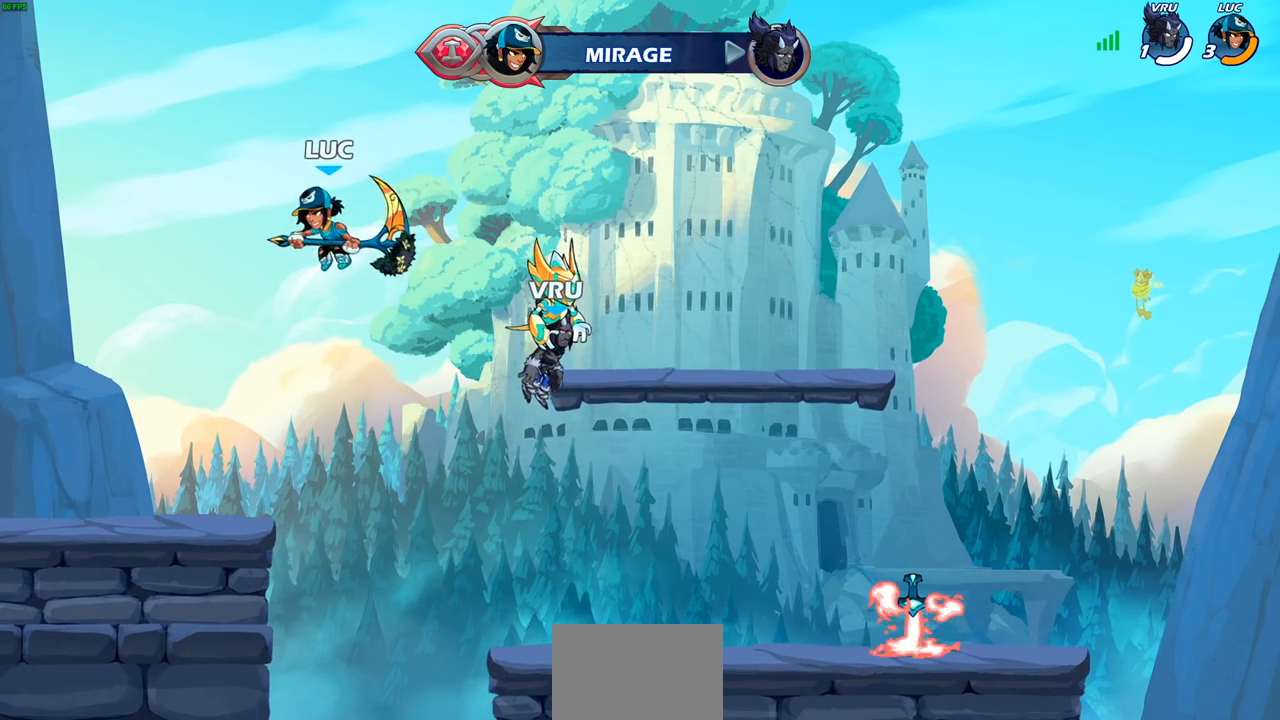
{"buttons": [], "left_stick": "center", "right_stick": "center", "events": [[167, "left_stick", "center"], [217, "left_stick", "right"], [333, "left_stick", "center"]]}
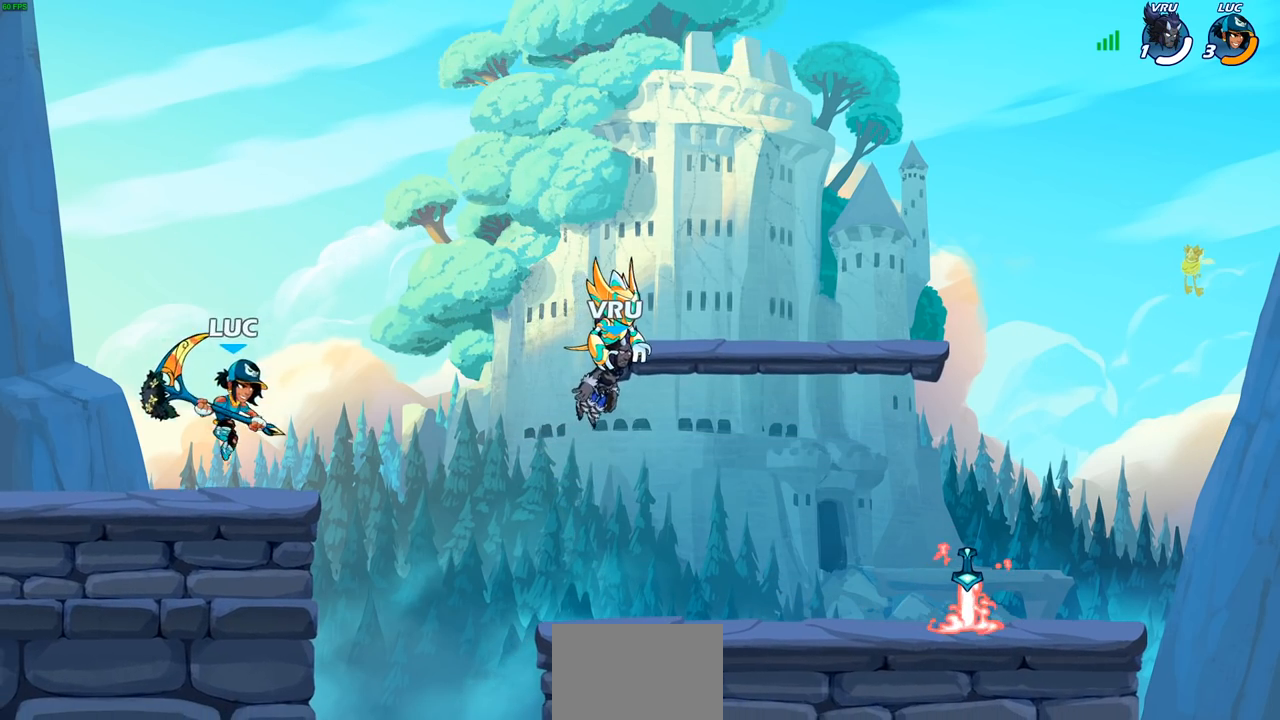
{"buttons": [], "left_stick": "center", "right_stick": "center", "events": []}
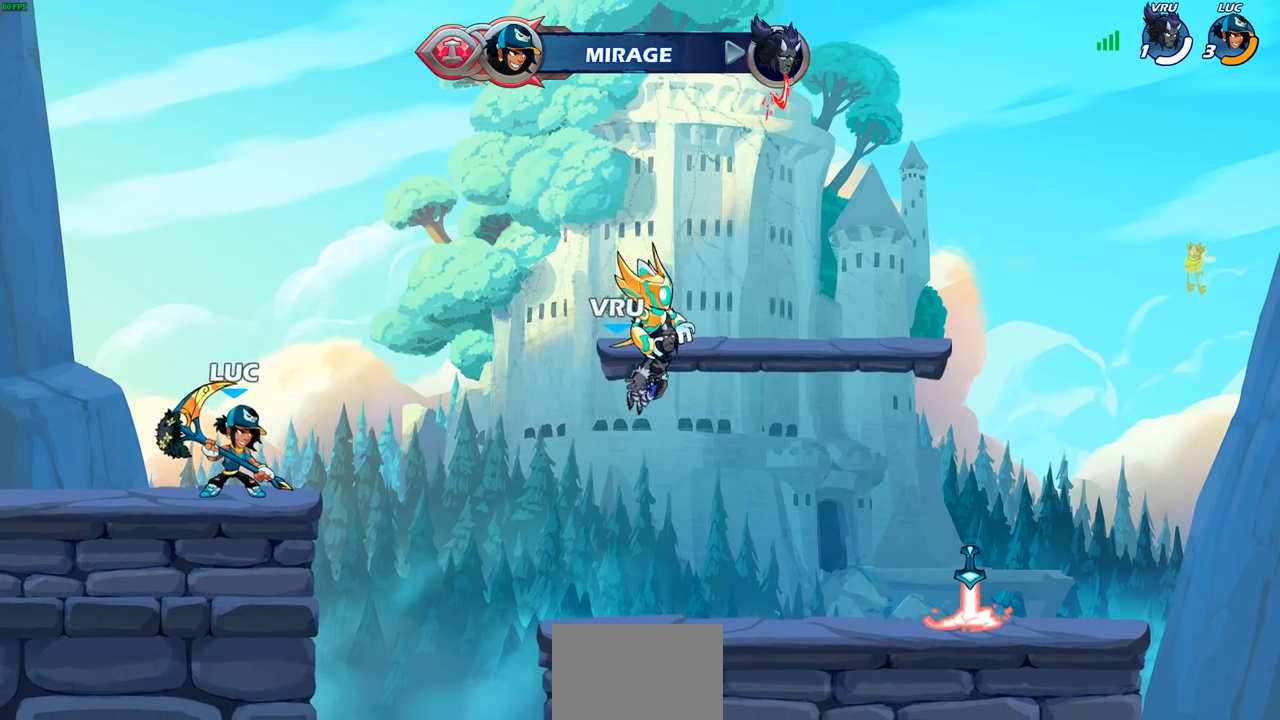
{"buttons": ["CROSS", "R2"], "left_stick": "right", "right_stick": "center", "events": [[317, "left_stick", "right"], [417, "R2", "down"], [467, "CROSS", "down"]]}
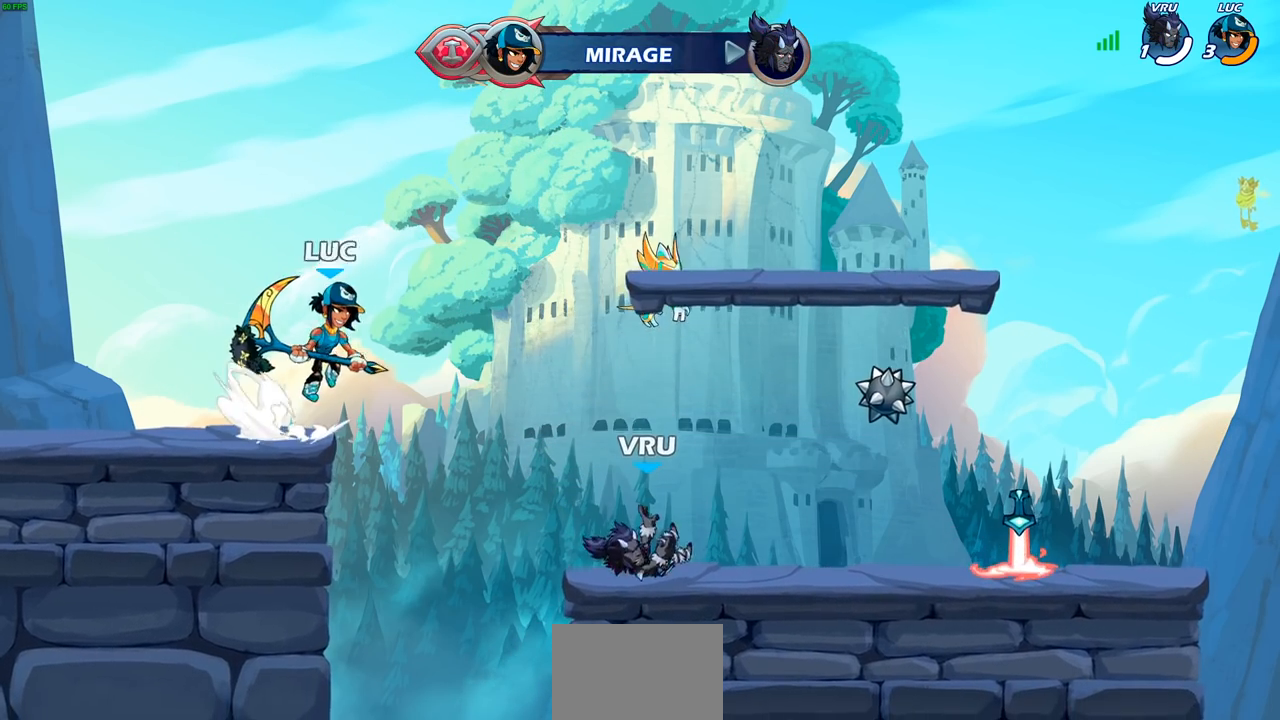
{"buttons": [], "left_stick": "center", "right_stick": "center", "events": [[83, "CROSS", "up"], [83, "R2", "up"], [250, "left_stick", "down-right"], [367, "R1", "down"], [450, "R1", "up"], [467, "left_stick", "center"]]}
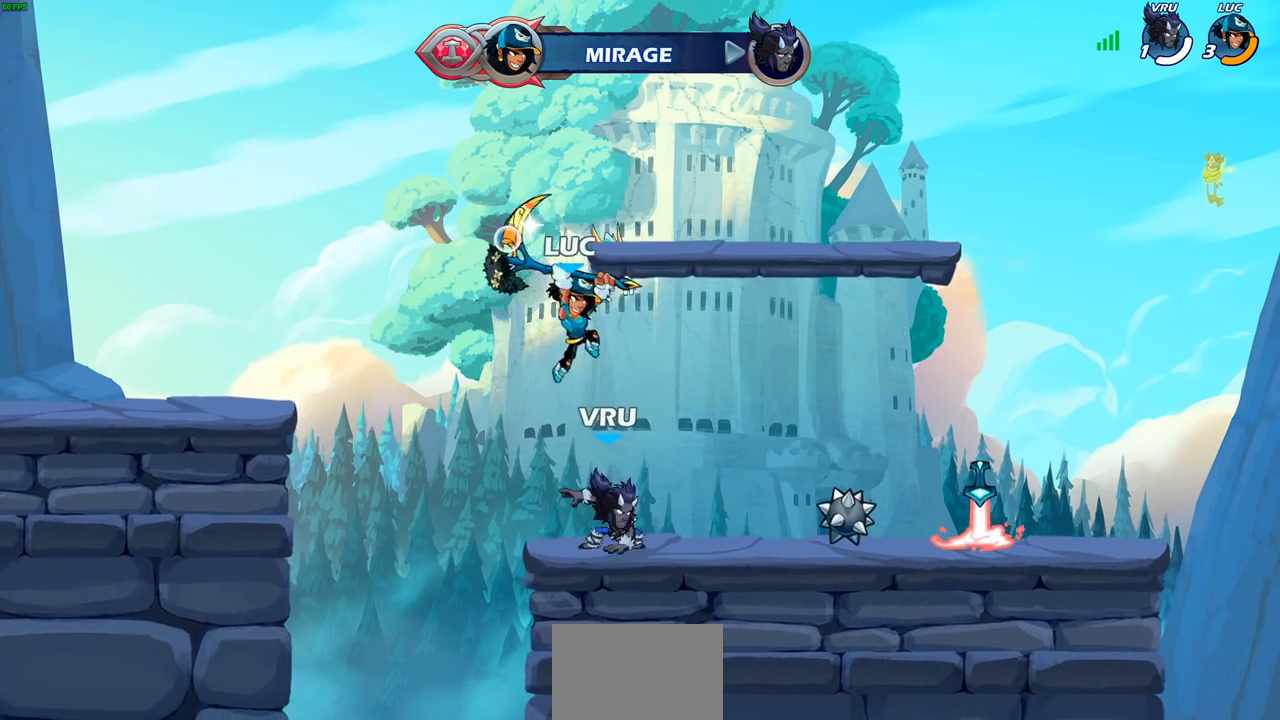
{"buttons": ["SQUARE"], "left_stick": "up-left", "right_stick": "center", "events": [[467, "SQUARE", "down"], [500, "left_stick", "up-left"]]}
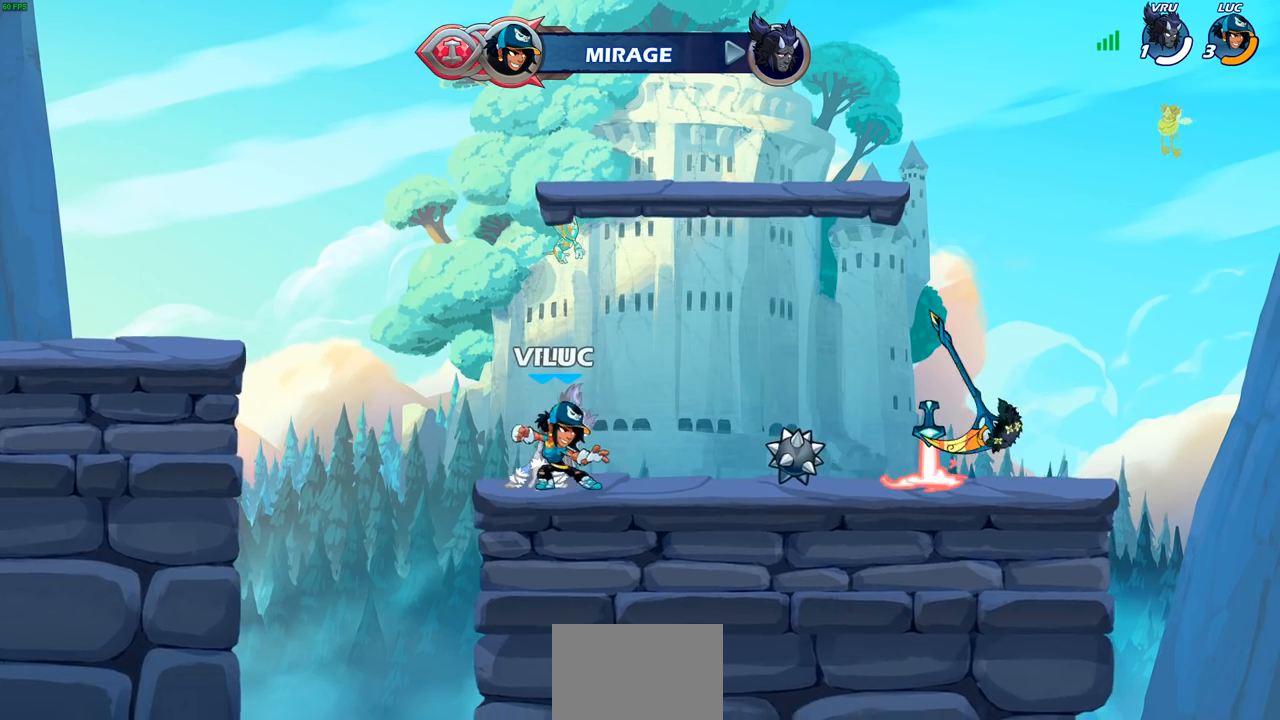
{"buttons": [], "left_stick": "right", "right_stick": "center", "events": [[67, "SQUARE", "up"], [83, "left_stick", "center"], [417, "left_stick", "right"]]}
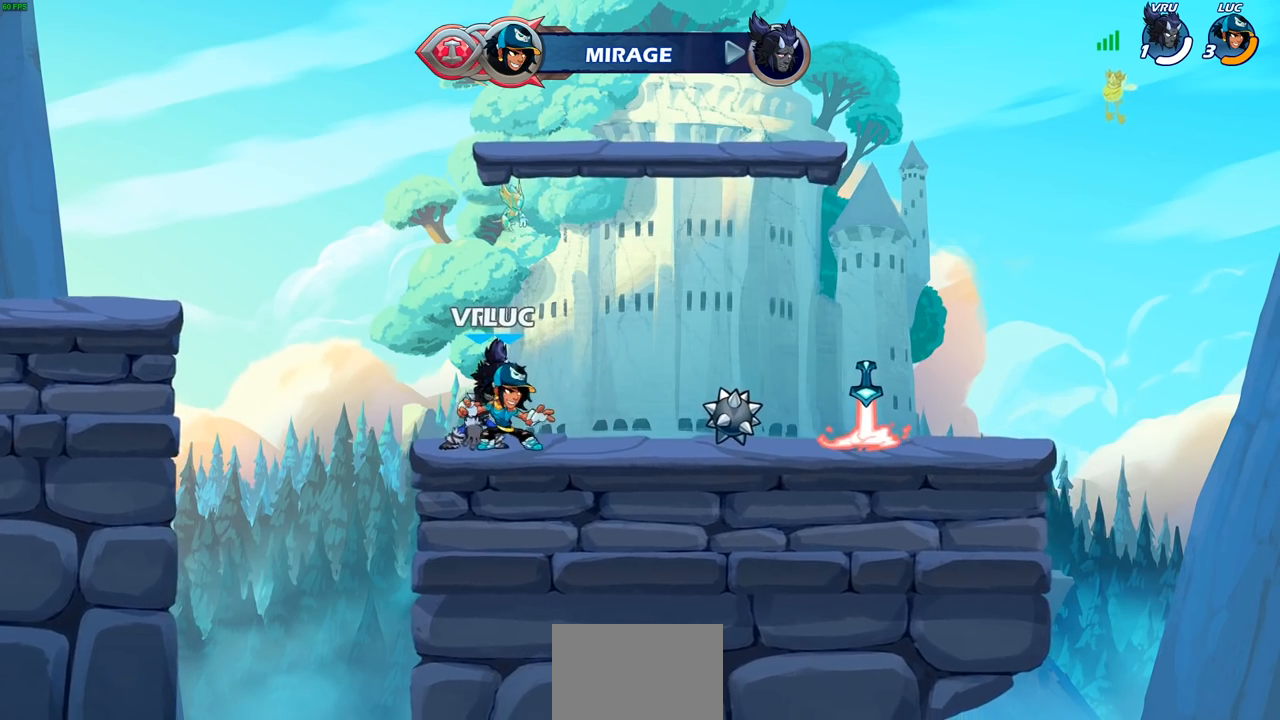
{"buttons": [], "left_stick": "down-right", "right_stick": "center", "events": [[100, "R2", "down"], [133, "CROSS", "down"], [267, "CROSS", "up"], [283, "R2", "up"], [333, "left_stick", "down-right"]]}
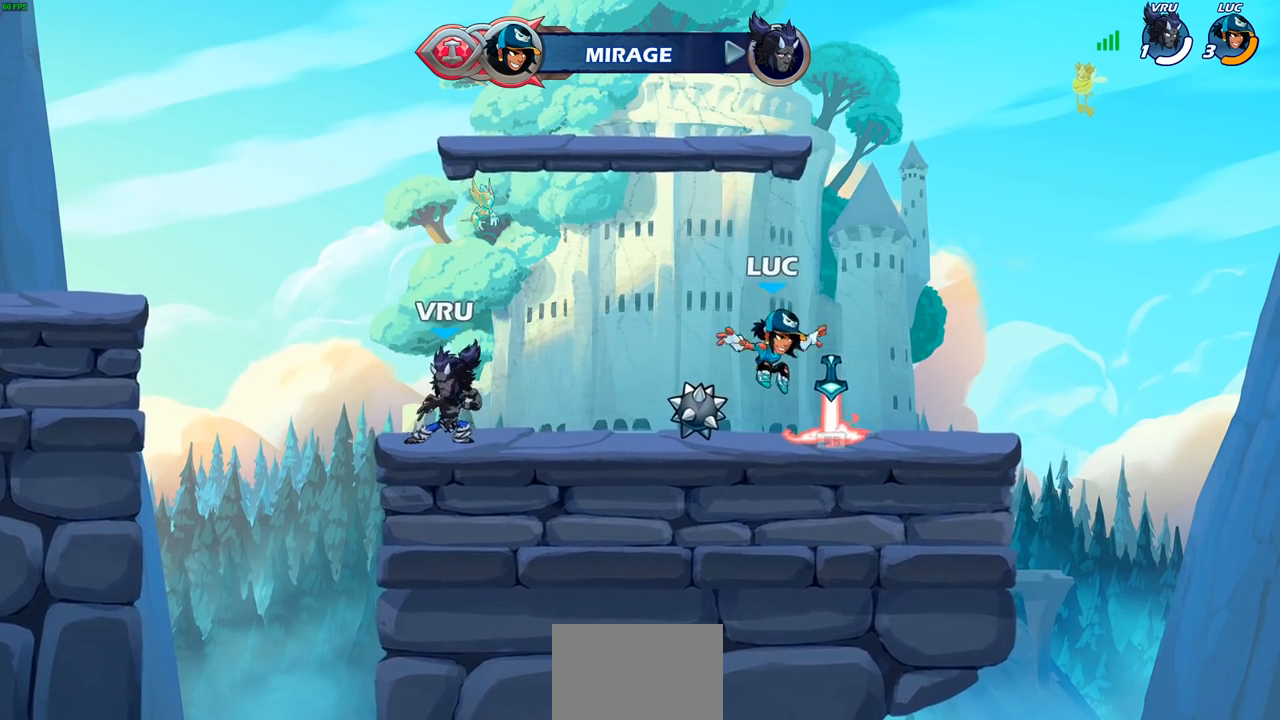
{"buttons": ["CROSS"], "left_stick": "up-left", "right_stick": "center", "events": [[17, "R1", "down"], [33, "left_stick", "down-left"], [83, "left_stick", "left"], [117, "R1", "up"], [200, "R2", "down"], [217, "left_stick", "up-left"], [250, "CROSS", "down"], [367, "CROSS", "up"], [367, "R2", "up"], [483, "CROSS", "down"]]}
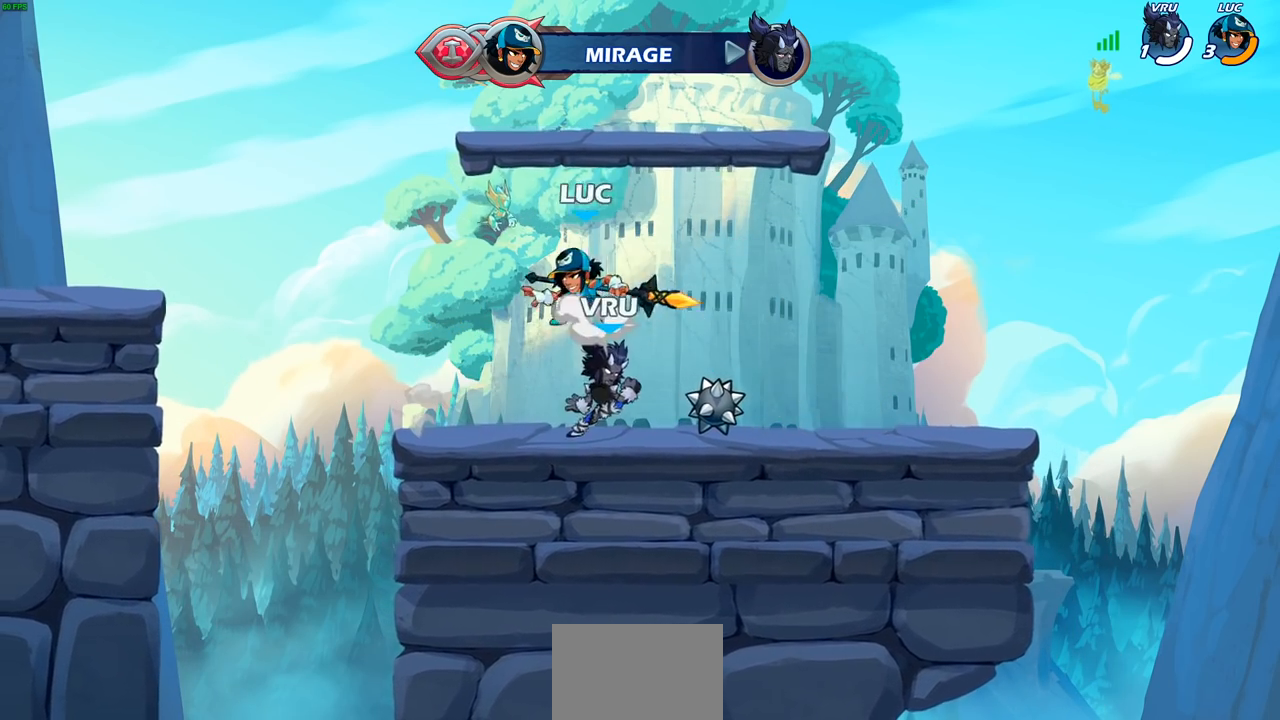
{"buttons": [], "left_stick": "up-left", "right_stick": "center", "events": [[67, "CIRCLE", "down"], [83, "CROSS", "up"], [200, "CIRCLE", "up"]]}
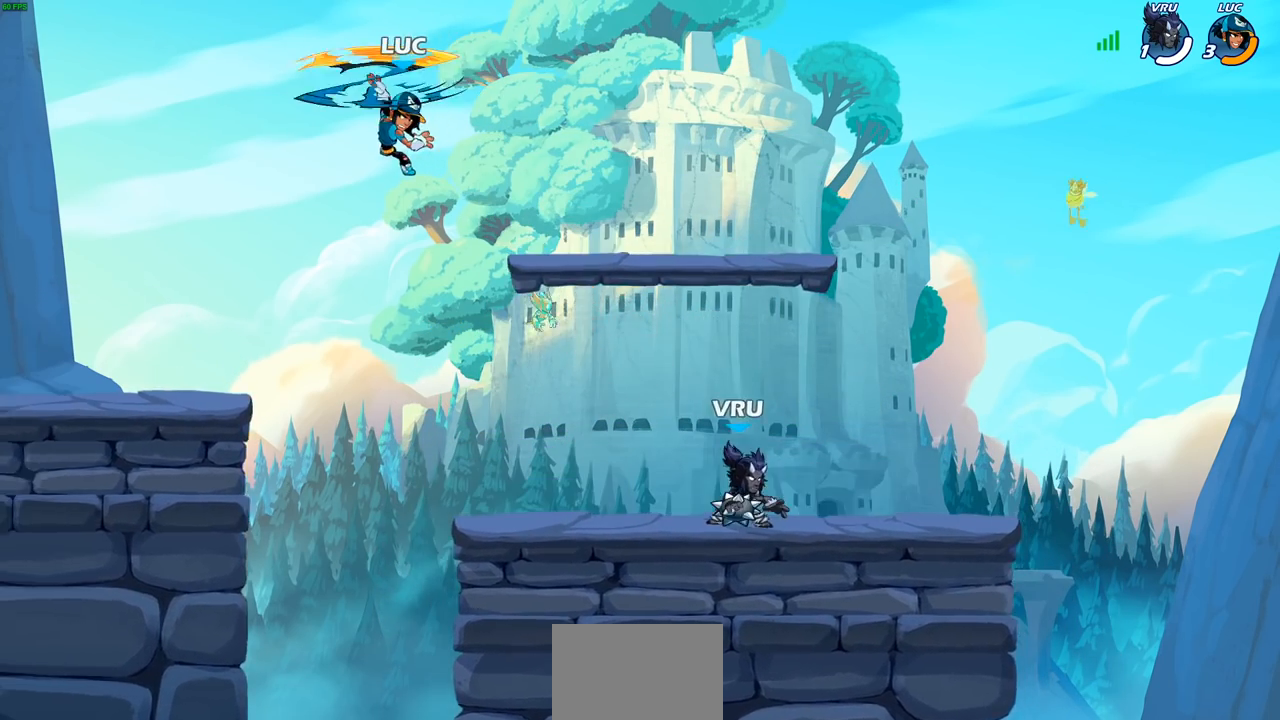
{"buttons": ["CROSS"], "left_stick": "right", "right_stick": "center", "events": [[167, "left_stick", "right"], [500, "CROSS", "down"]]}
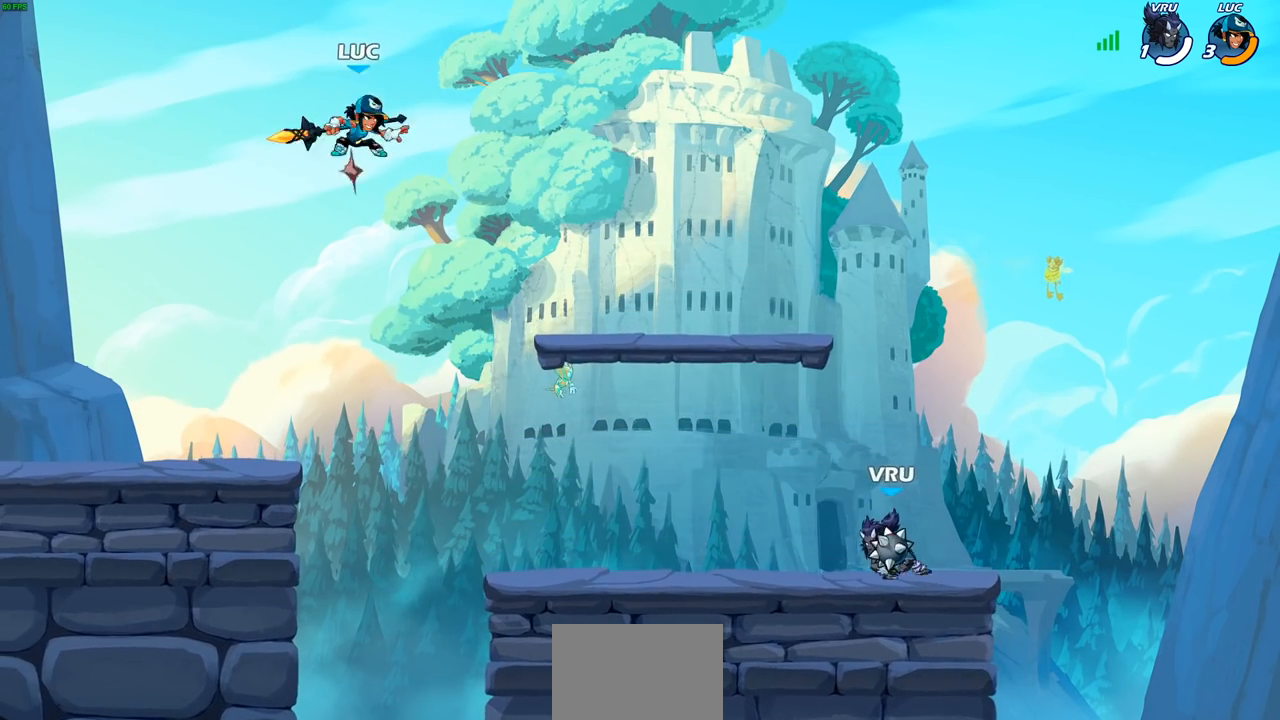
{"buttons": [], "left_stick": "center", "right_stick": "center", "events": [[83, "left_stick", "center"], [100, "CROSS", "up"], [367, "left_stick", "up"], [400, "R1", "down"], [450, "R1", "up"], [467, "left_stick", "center"]]}
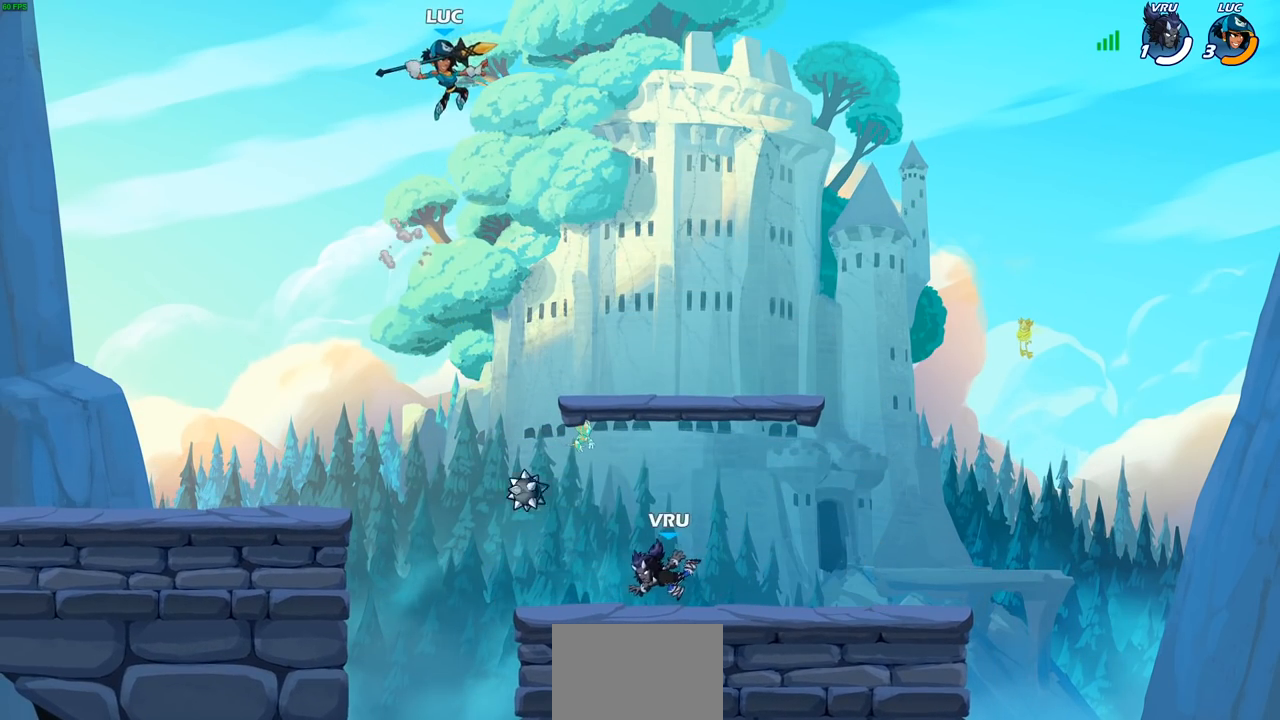
{"buttons": [], "left_stick": "left", "right_stick": "center", "events": [[350, "left_stick", "left"]]}
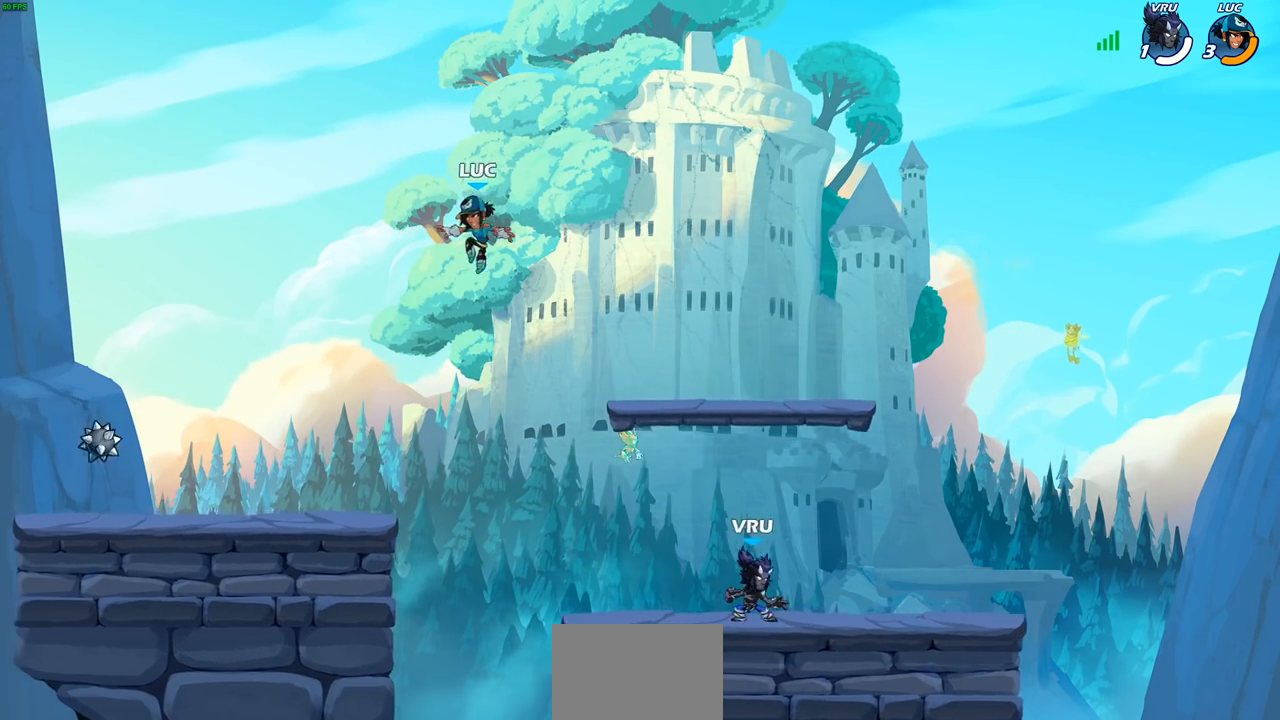
{"buttons": [], "left_stick": "right", "right_stick": "center", "events": [[400, "left_stick", "up"], [467, "left_stick", "right"]]}
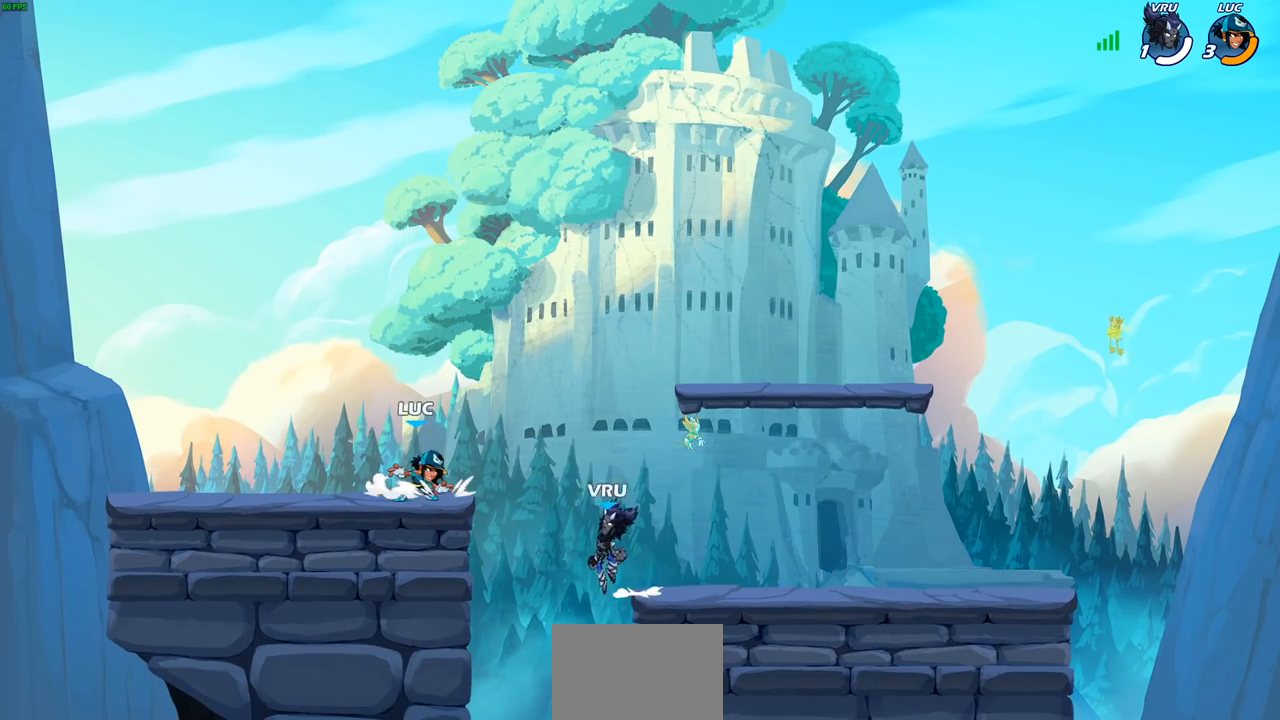
{"buttons": [], "left_stick": "center", "right_stick": "center", "events": [[50, "left_stick", "down-right"], [83, "R2", "down"], [117, "SQUARE", "down"], [217, "R2", "up"], [217, "SQUARE", "up"], [250, "left_stick", "center"]]}
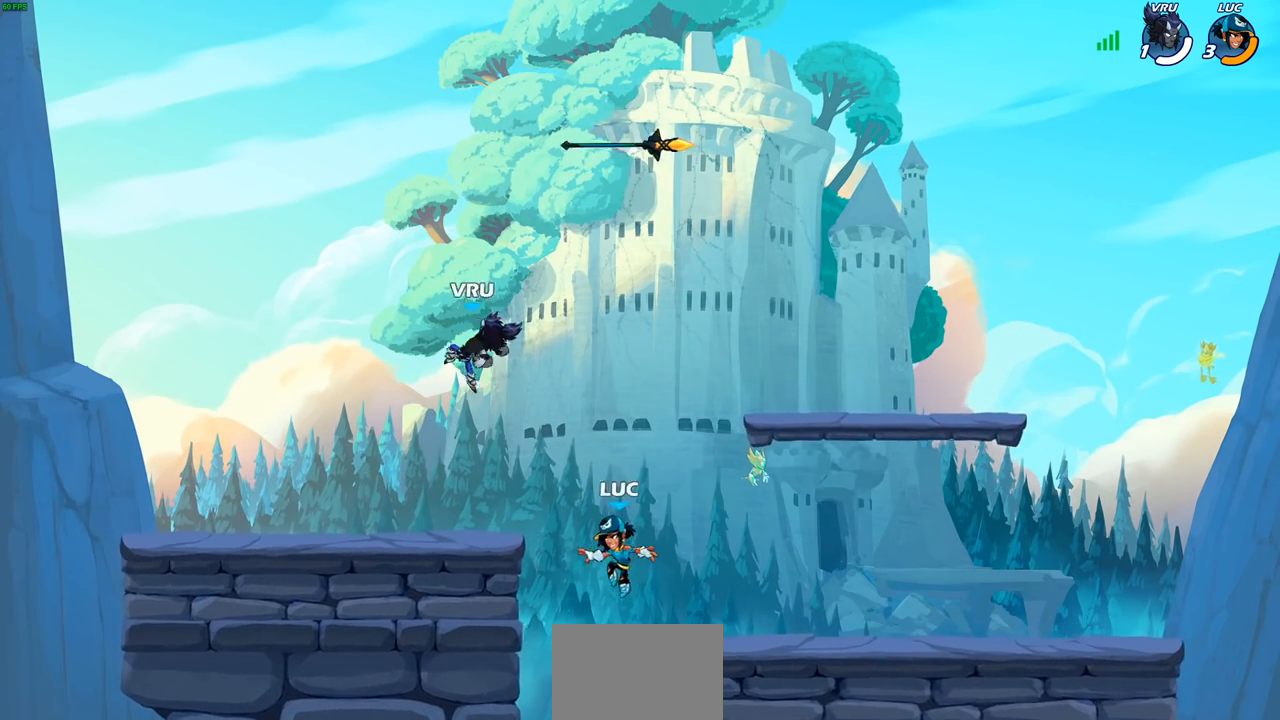
{"buttons": [], "left_stick": "center", "right_stick": "center", "events": [[100, "CROSS", "down"], [250, "CROSS", "up"], [333, "CROSS", "down"], [417, "R1", "down"], [483, "CROSS", "up"], [500, "R1", "up"]]}
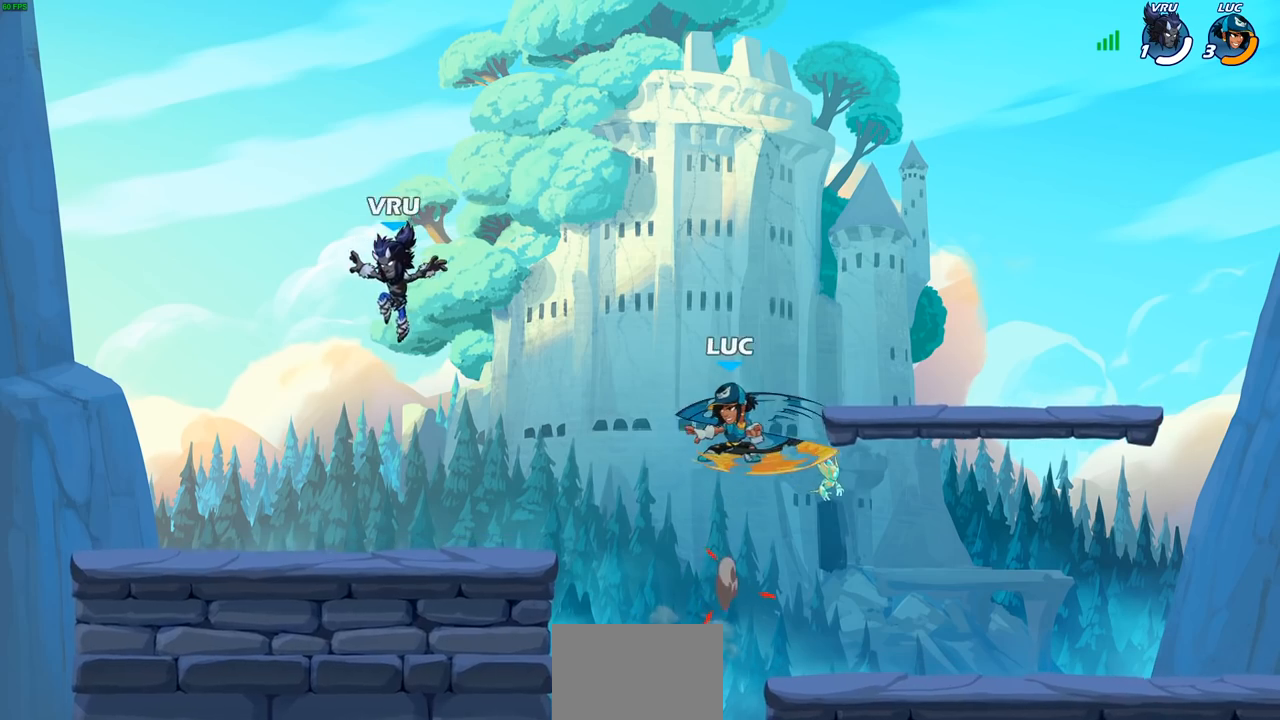
{"buttons": [], "left_stick": "center", "right_stick": "center", "events": [[33, "left_stick", "left"], [217, "left_stick", "down-left"], [333, "left_stick", "left"], [350, "SQUARE", "down"], [417, "SQUARE", "up"], [500, "left_stick", "center"]]}
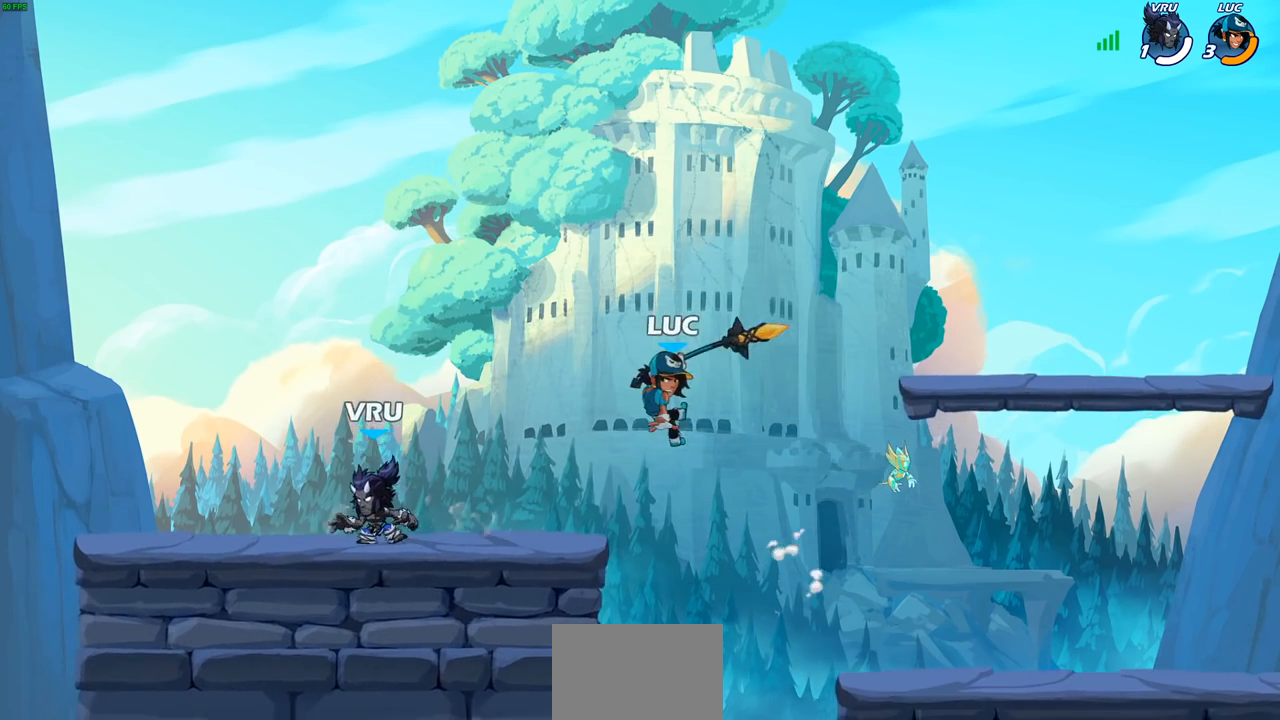
{"buttons": [], "left_stick": "left", "right_stick": "center", "events": [[467, "left_stick", "left"]]}
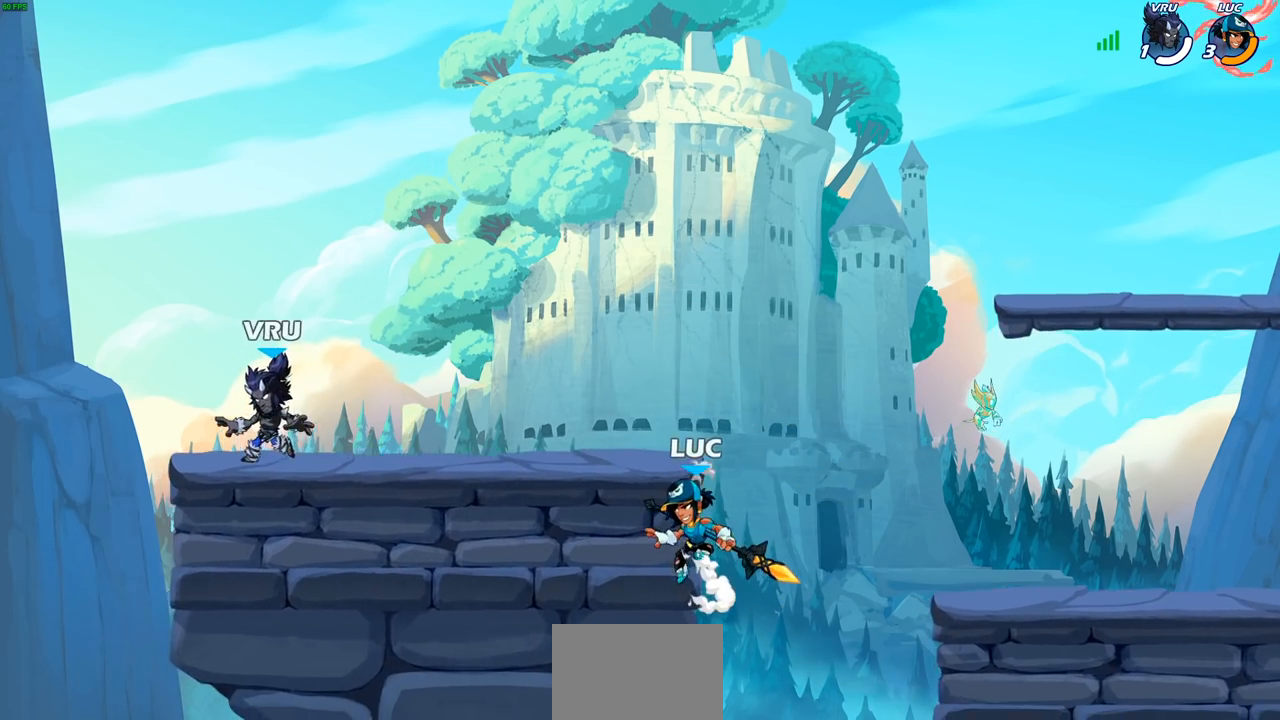
{"buttons": ["CROSS"], "left_stick": "right", "right_stick": "center", "events": [[67, "left_stick", "right"], [133, "CROSS", "down"], [267, "CROSS", "up"], [450, "CROSS", "down"]]}
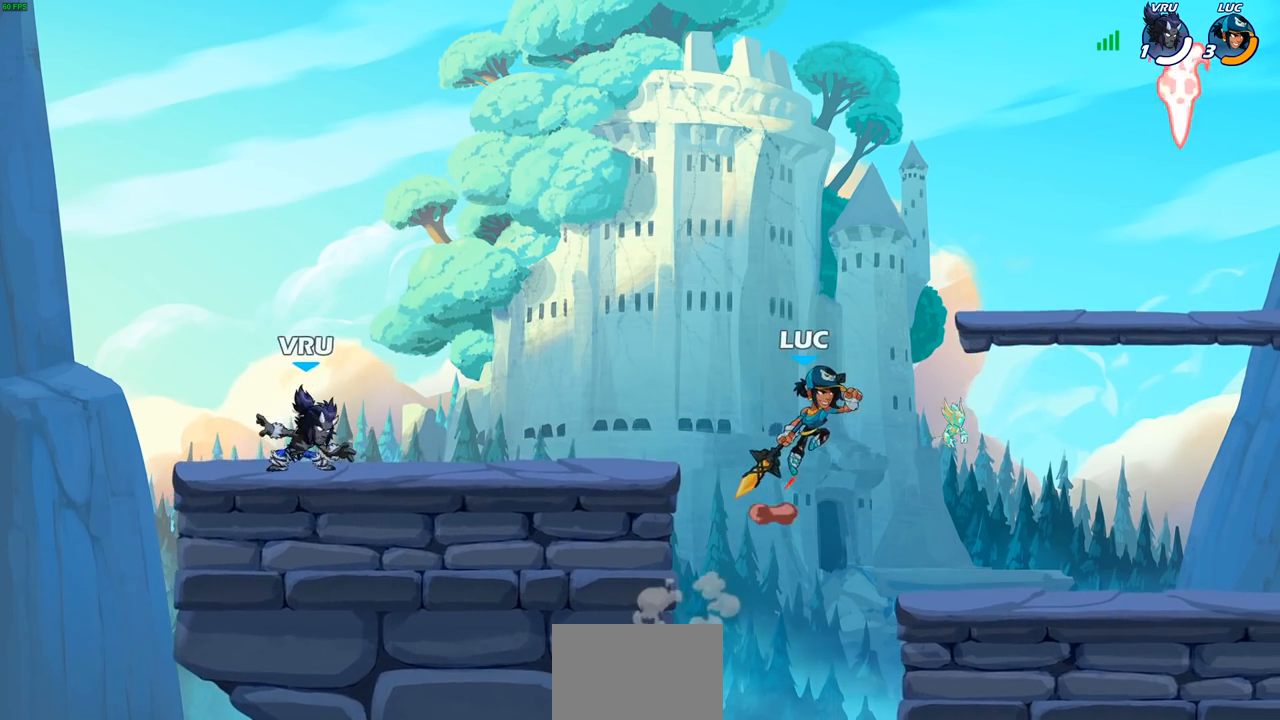
{"buttons": ["R1"], "left_stick": "up-left", "right_stick": "center", "events": [[83, "CROSS", "up"], [183, "CROSS", "down"], [317, "CROSS", "up"], [433, "left_stick", "up-left"], [483, "R1", "down"]]}
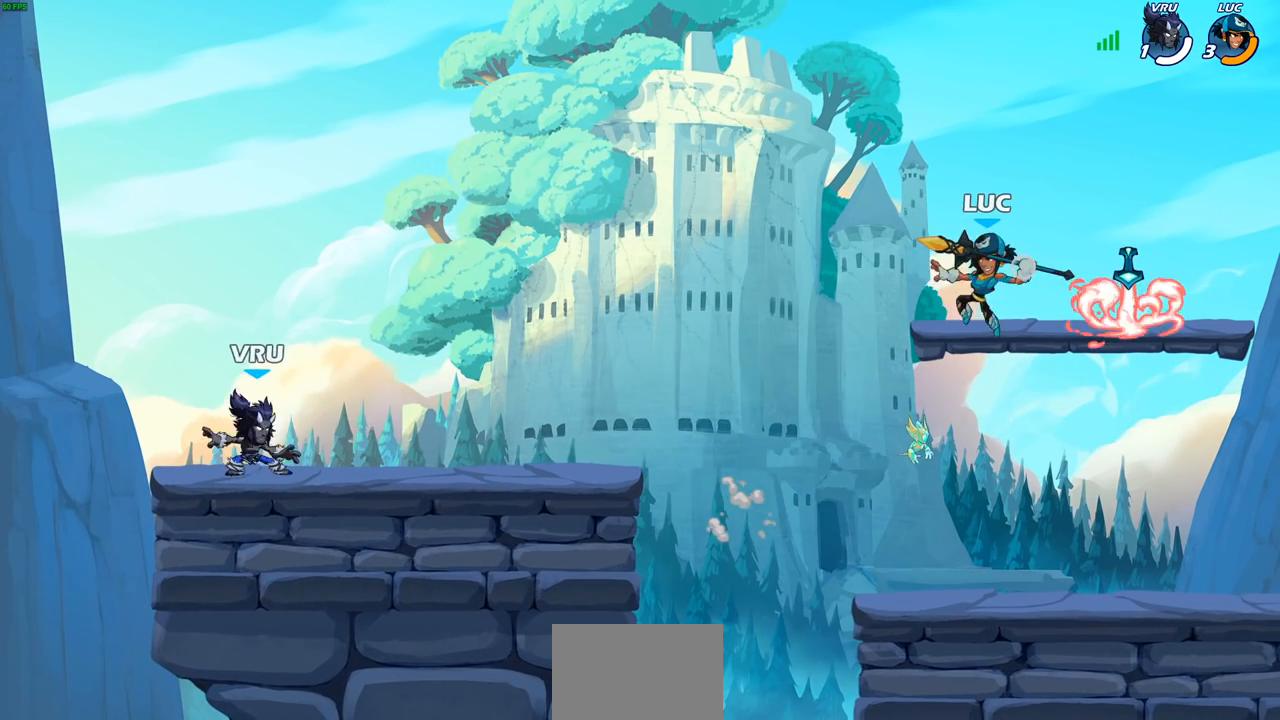
{"buttons": [], "left_stick": "right", "right_stick": "center", "events": [[33, "left_stick", "center"], [67, "R1", "up"], [350, "left_stick", "right"]]}
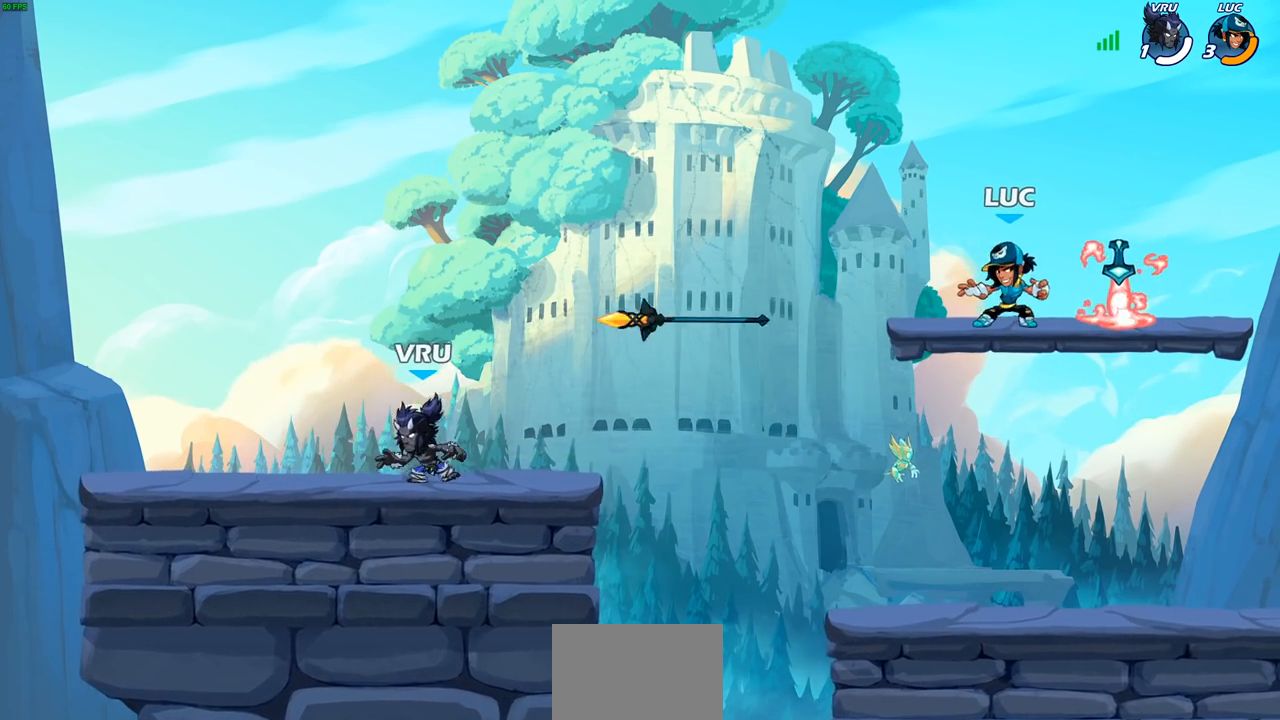
{"buttons": ["R2"], "left_stick": "up-left", "right_stick": "center", "events": [[183, "R1", "down"], [183, "left_stick", "up-left"], [283, "R1", "up"], [367, "R2", "down"]]}
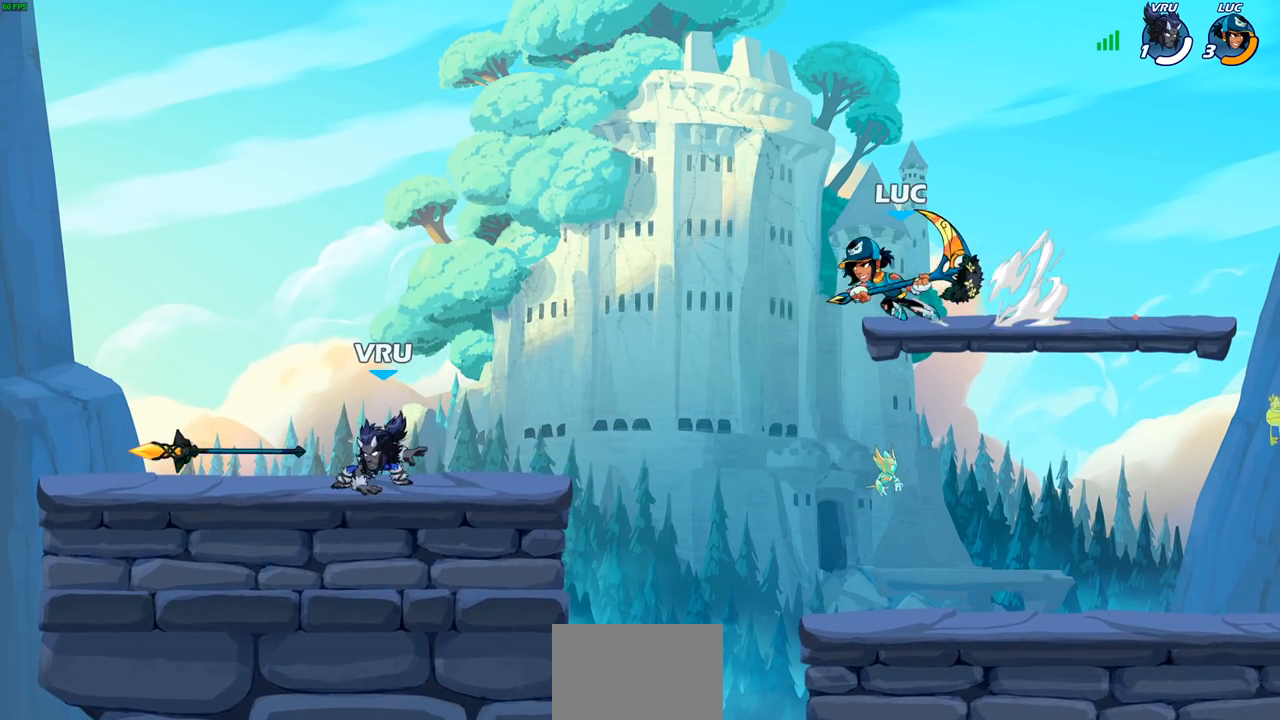
{"buttons": [], "left_stick": "up-left", "right_stick": "center", "events": [[67, "R2", "up"], [150, "left_stick", "right"], [283, "CROSS", "down"], [283, "left_stick", "down-left"], [350, "left_stick", "up-left"], [400, "CROSS", "up"]]}
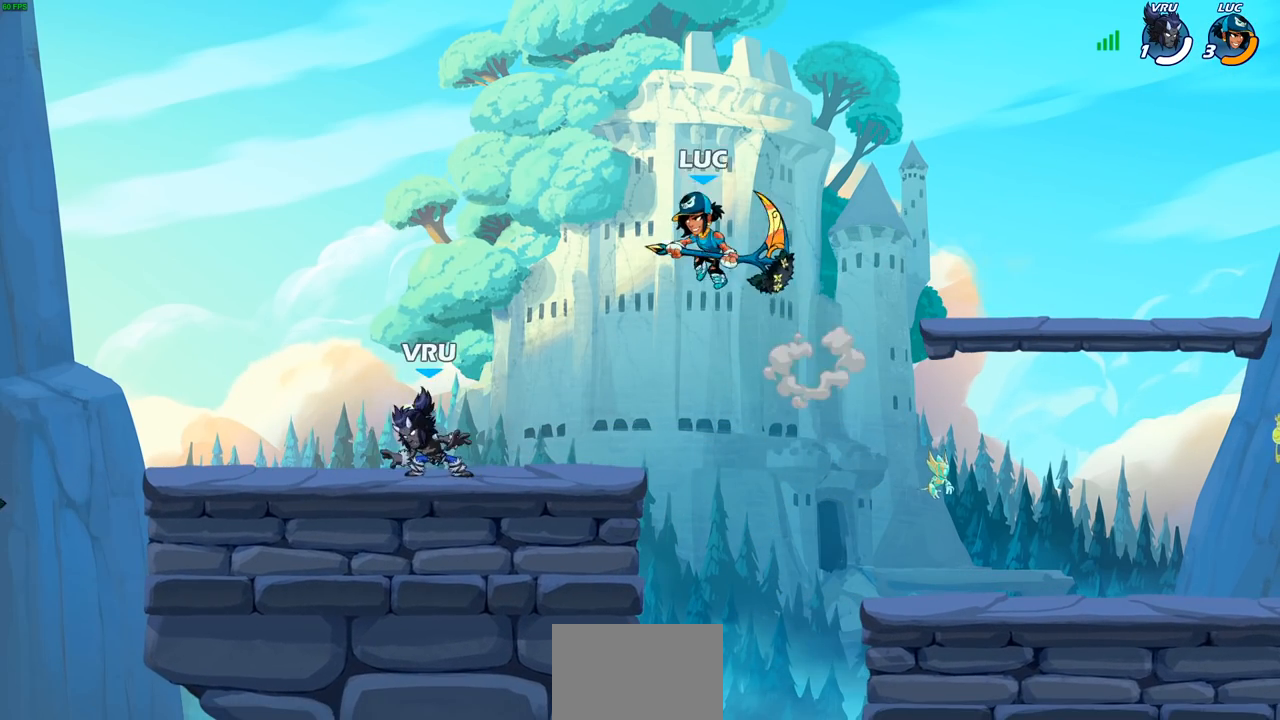
{"buttons": [], "left_stick": "center", "right_stick": "center", "events": [[17, "left_stick", "down-left"], [250, "left_stick", "up-left"], [367, "left_stick", "center"], [417, "SQUARE", "down"], [500, "SQUARE", "up"]]}
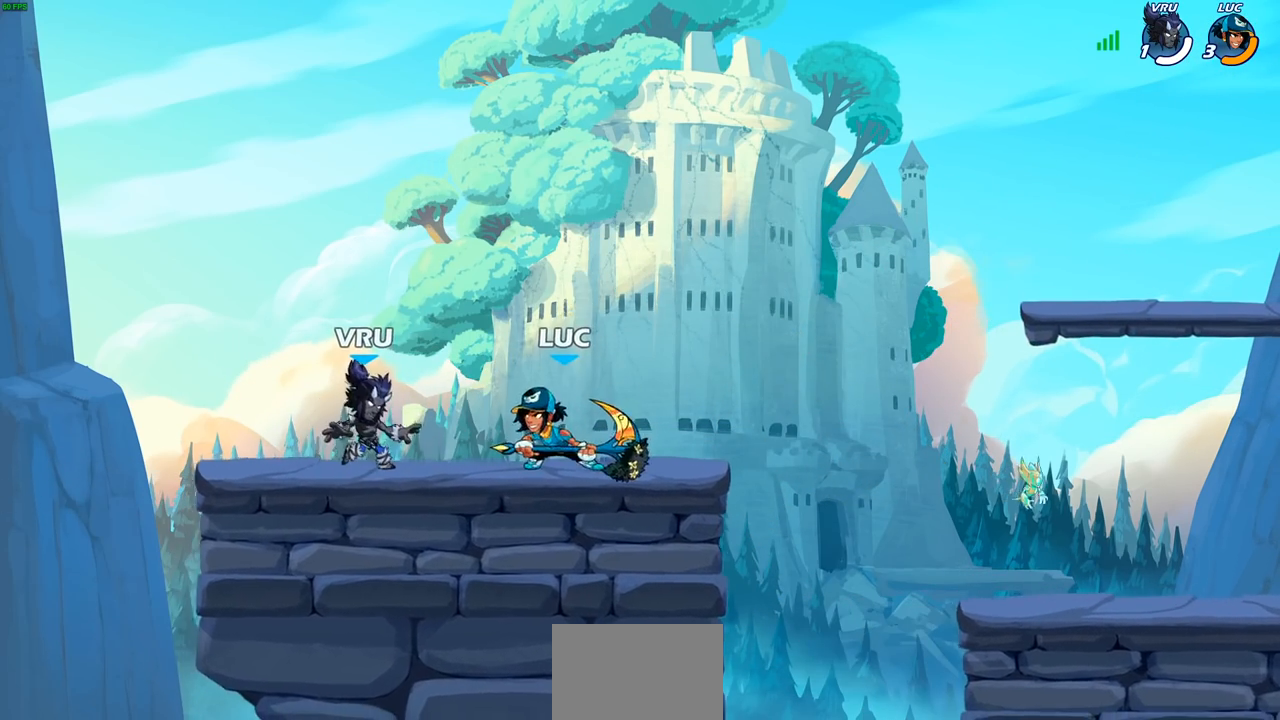
{"buttons": ["CROSS"], "left_stick": "right", "right_stick": "center", "events": [[383, "left_stick", "right"], [467, "CROSS", "down"]]}
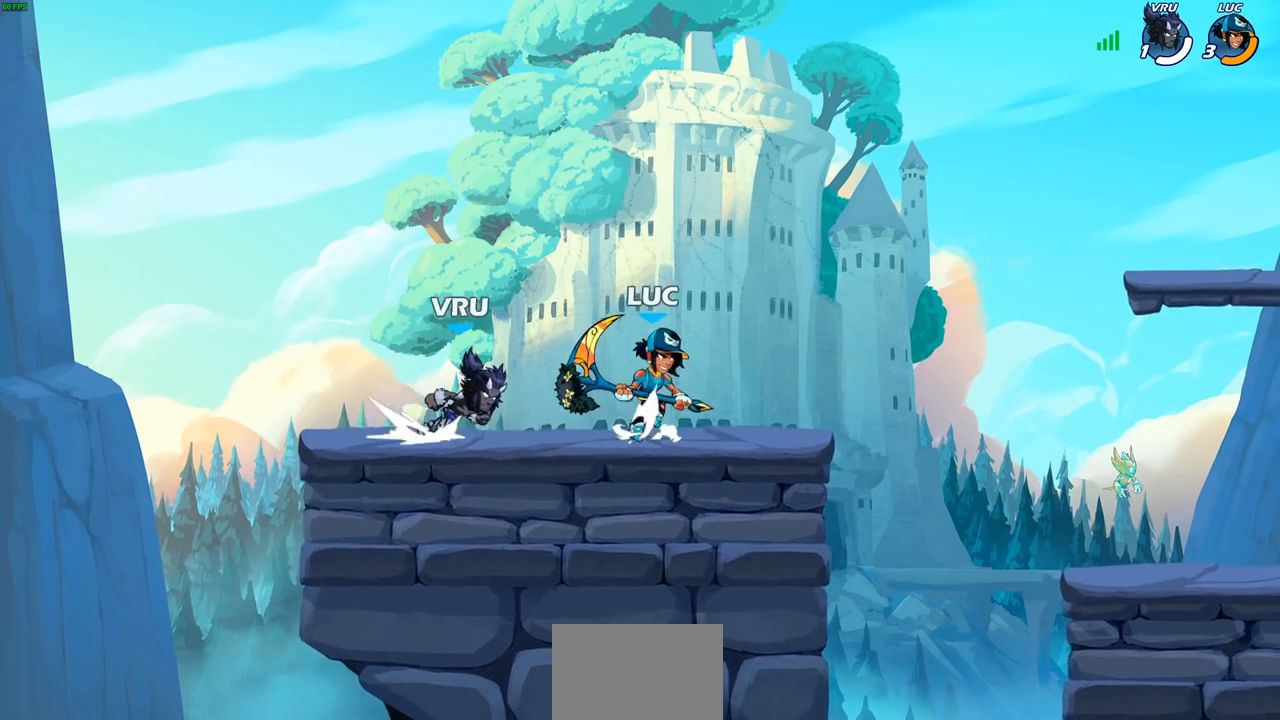
{"buttons": [], "left_stick": "right", "right_stick": "center", "events": [[117, "CROSS", "up"], [183, "left_stick", "up-left"], [267, "left_stick", "down-left"], [350, "SQUARE", "down"], [450, "SQUARE", "up"], [483, "left_stick", "right"]]}
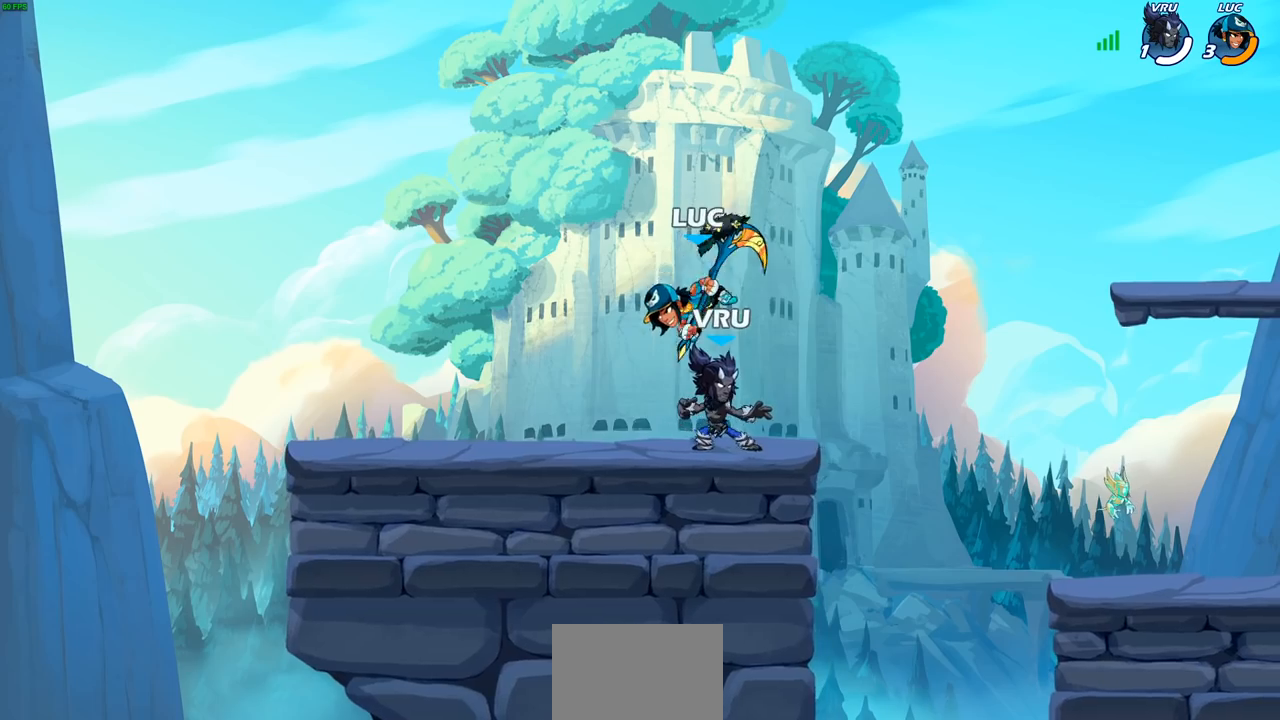
{"buttons": [], "left_stick": "right", "right_stick": "center", "events": []}